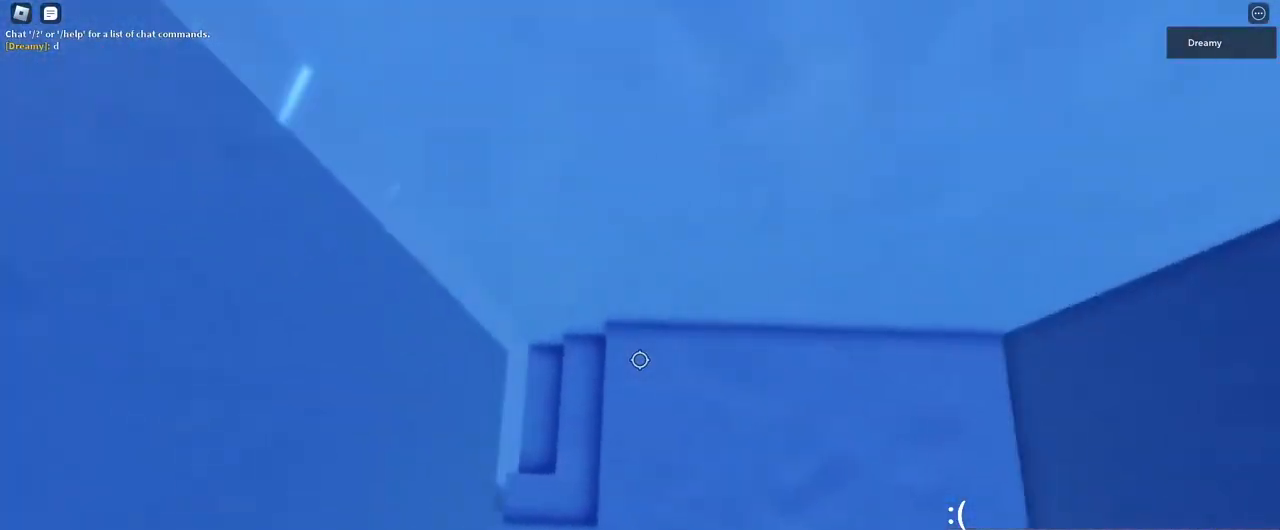
Gameplay with keyboard and mouse; each line is a JSON object with the keys and mouse buttons held at the frame after it. "events" lists presses ("down") and releases ("up") of "a", "ctrl", "d", "e", "q", "s", "shift", "space", "w", "mouse_left", "mouse_wheel", "mouse_right", "mouse_mb4" and "mouse_mb5" between this image and that frame as [ms after this image, input, new state], when the widget could be followed in between. "mouse_left", "mouse_wheel", "mouse_right", "mouse_mb4", "mouse_mb5" = the "left", "wheel", "right", "mb4", "mb5" buttons of the "mouse" list. No other keys are recorded. "wheel" means that the mouse wheel is clicked or scrolled. Mouse movement is not recorded.
{"keys": ["w"], "mouse": ["right"], "events": [[17, "a", "up"], [167, "a", "down"], [167, "w", "down"], [250, "a", "up"], [267, "w", "up"], [450, "a", "down"], [450, "w", "down"], [500, "a", "up"]]}
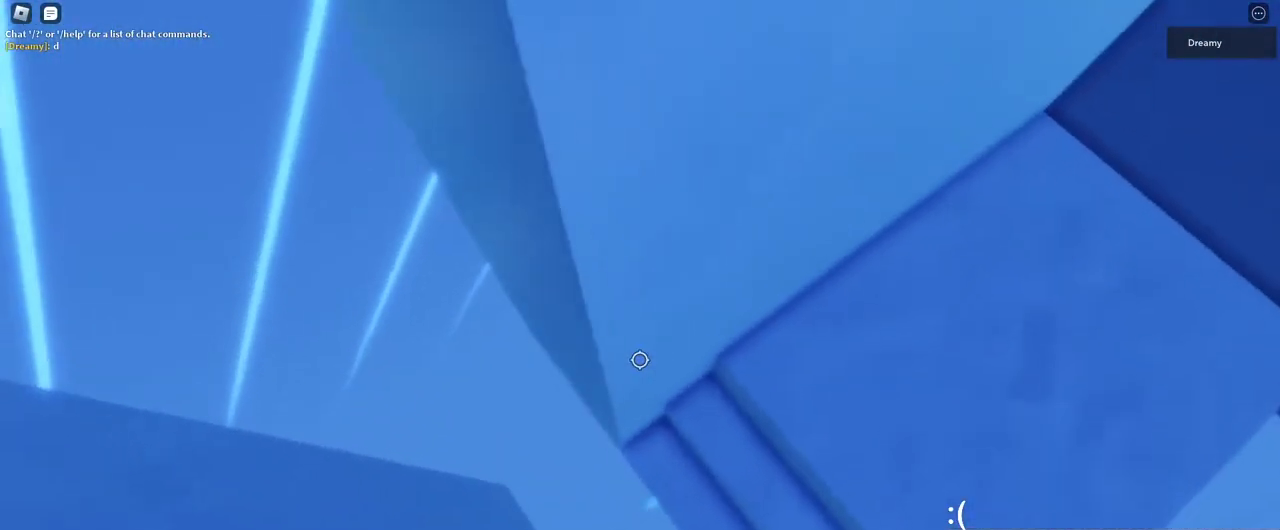
{"keys": [], "mouse": ["right"], "events": [[17, "w", "up"]]}
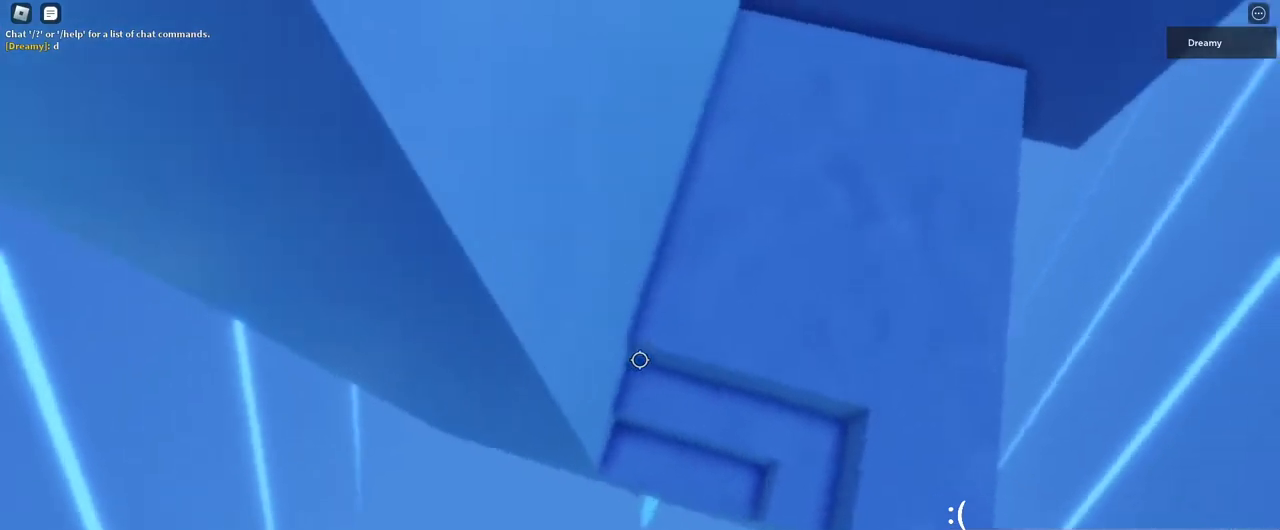
{"keys": [], "mouse": ["right"], "events": []}
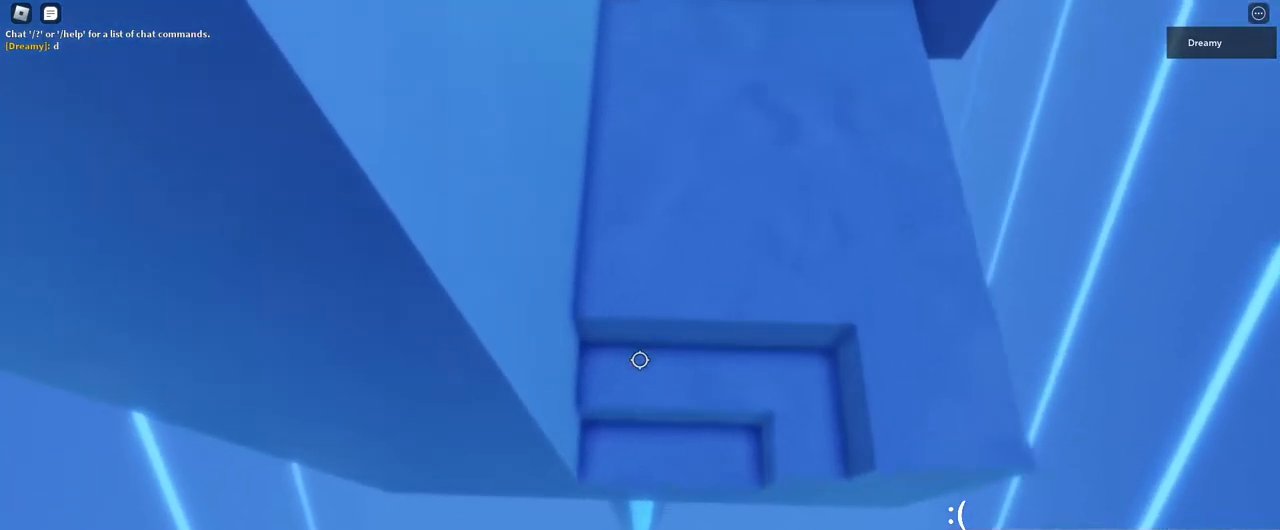
{"keys": [], "mouse": ["right"], "events": [[300, "d", "down"], [367, "d", "up"]]}
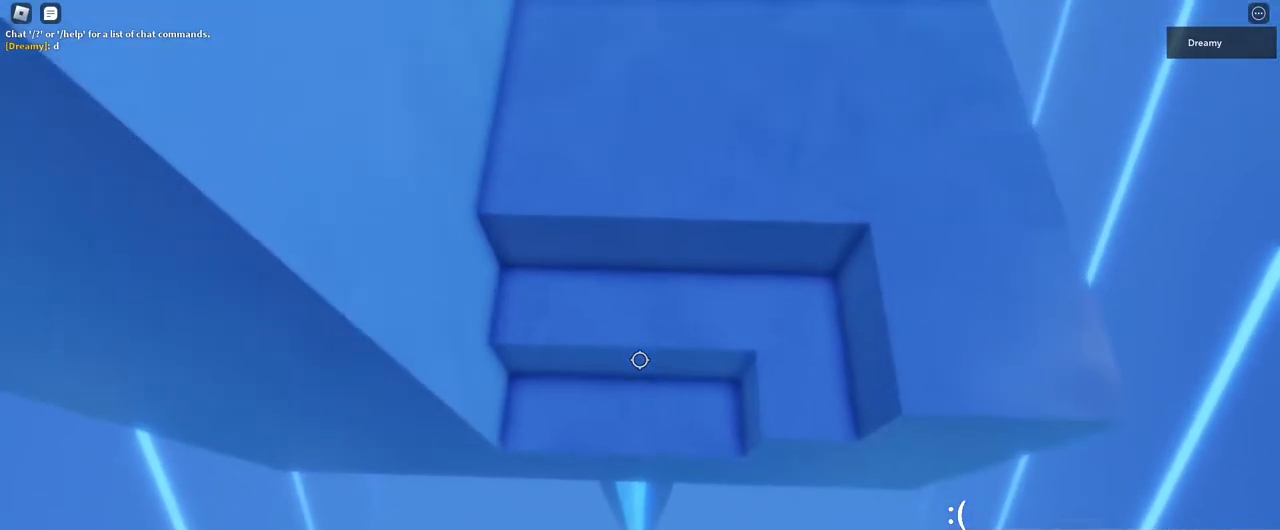
{"keys": [], "mouse": ["right"], "events": []}
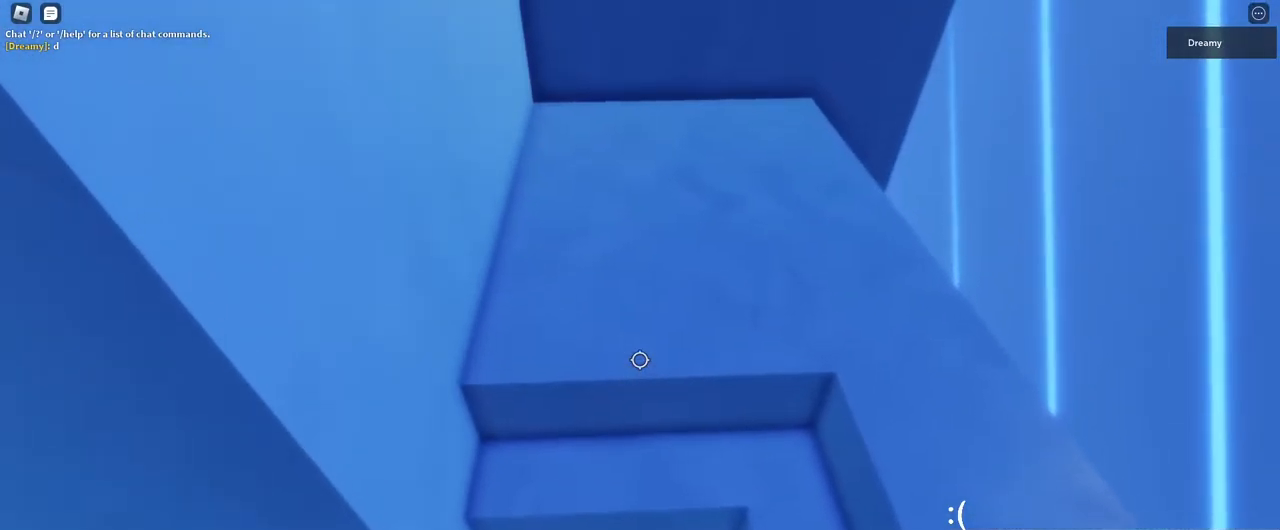
{"keys": [], "mouse": ["right"], "events": [[33, "d", "down"], [83, "d", "up"], [367, "a", "down"], [433, "a", "up"]]}
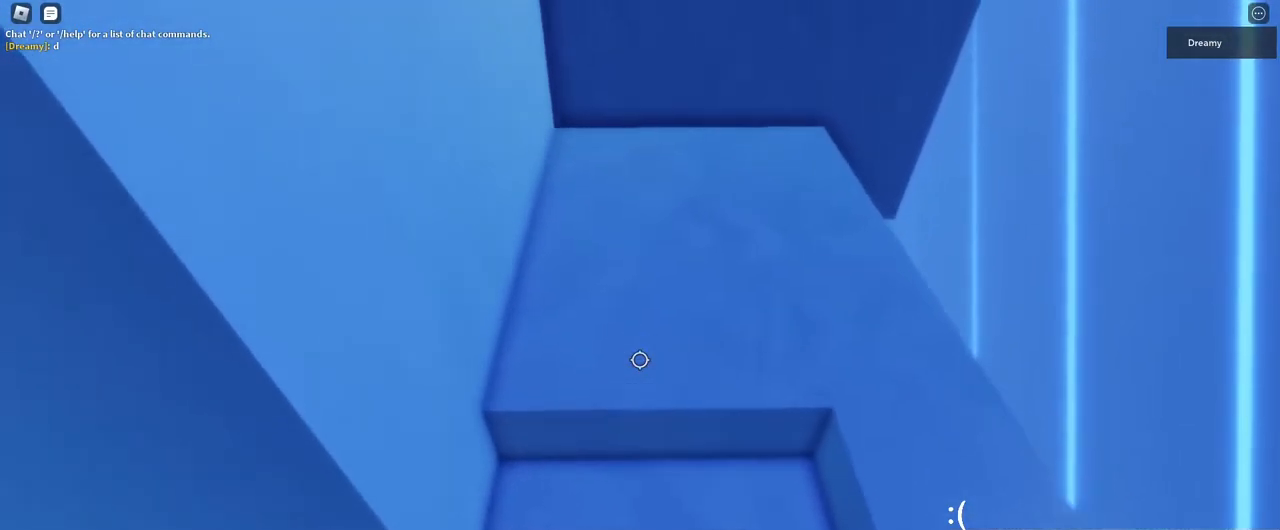
{"keys": ["a"], "mouse": ["right"], "events": [[467, "a", "down"]]}
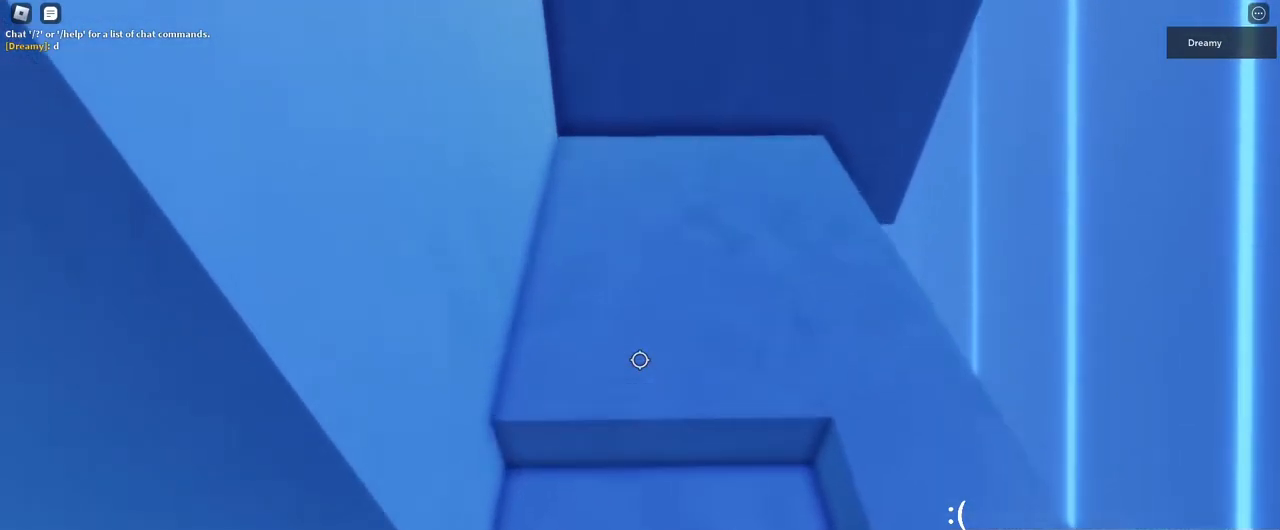
{"keys": ["shift"], "mouse": ["right"], "events": [[17, "a", "up"], [450, "shift", "down"]]}
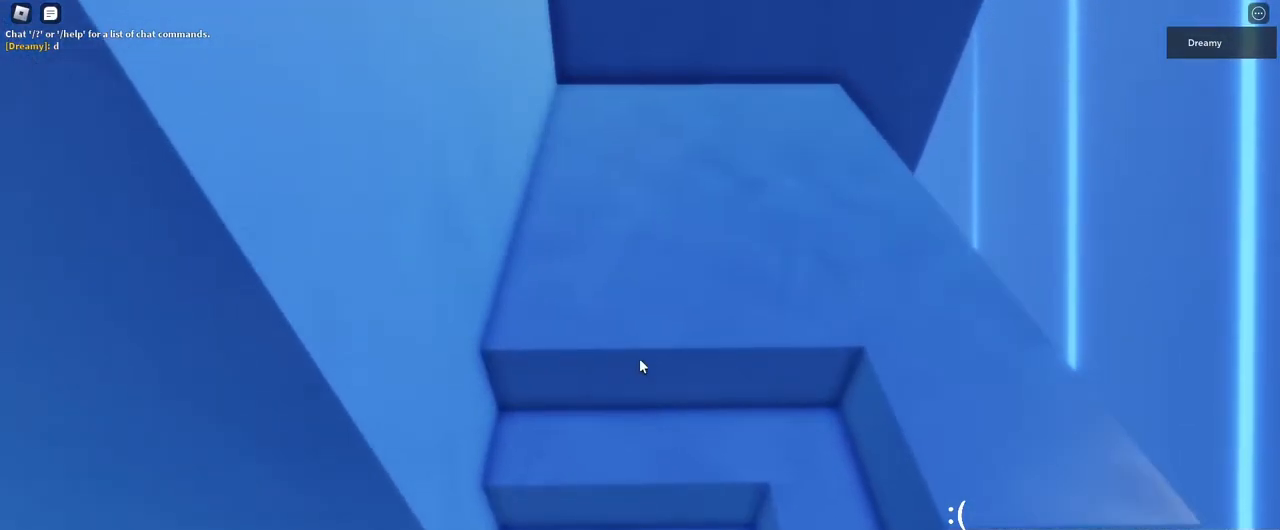
{"keys": [], "mouse": ["right"], "events": [[33, "shift", "up"]]}
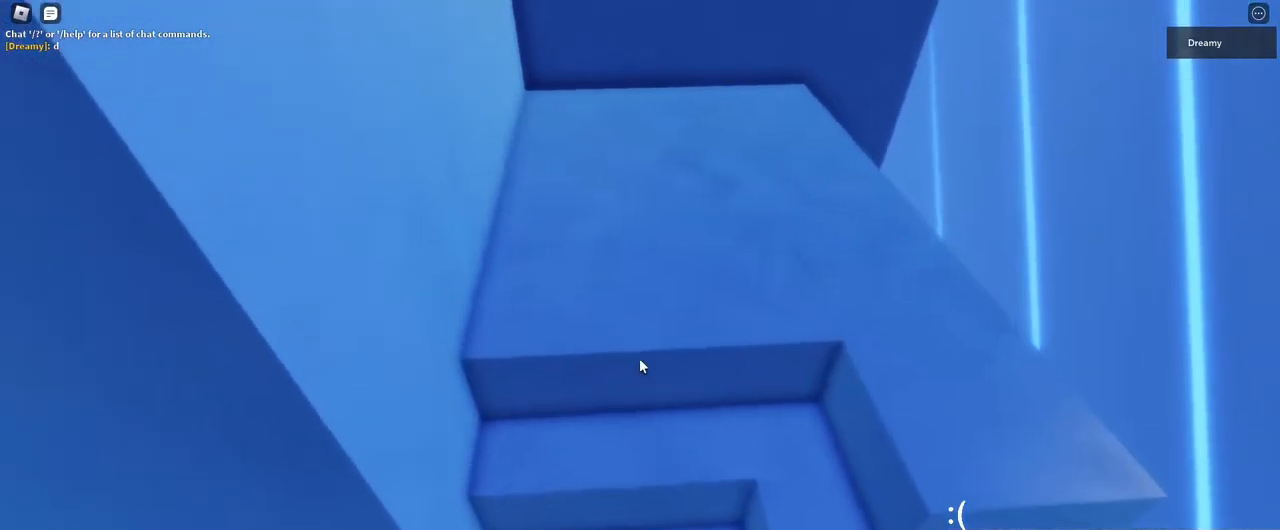
{"keys": [], "mouse": ["right"], "events": []}
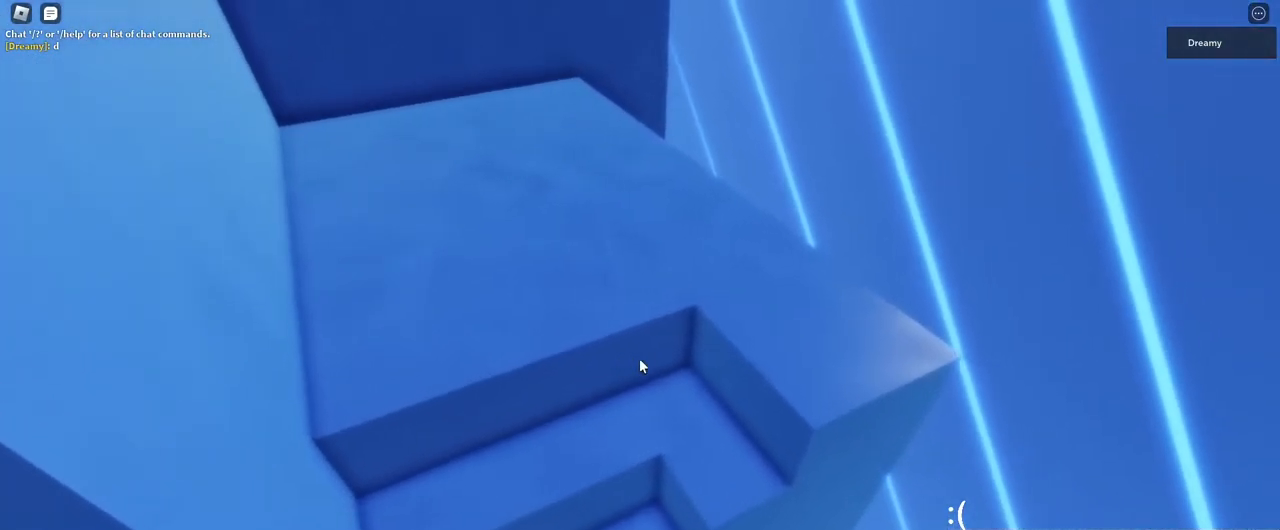
{"keys": [], "mouse": ["right"], "events": []}
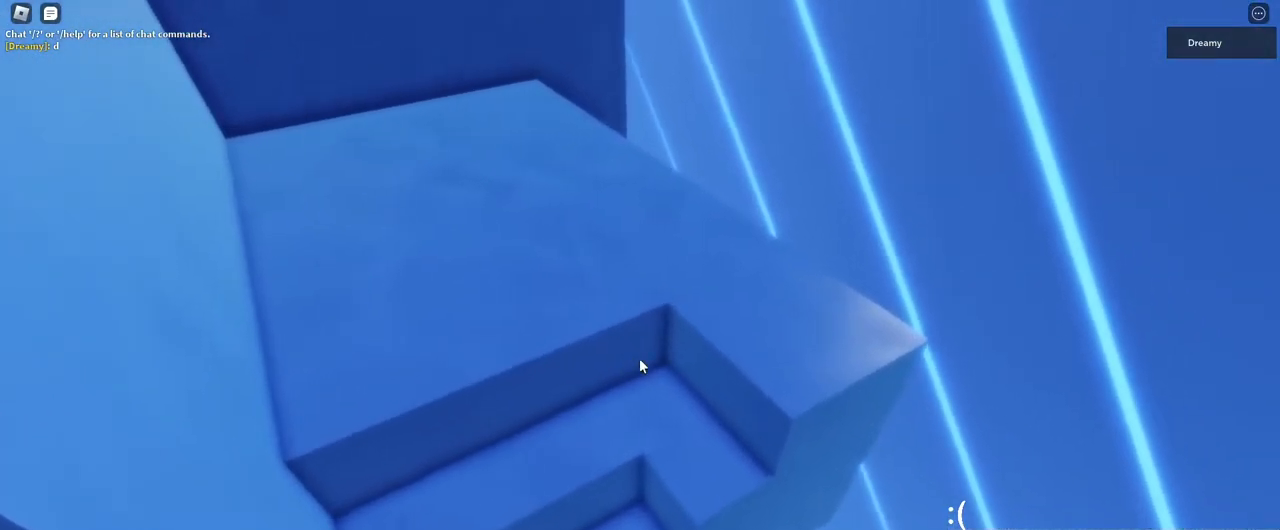
{"keys": [], "mouse": ["right"], "events": []}
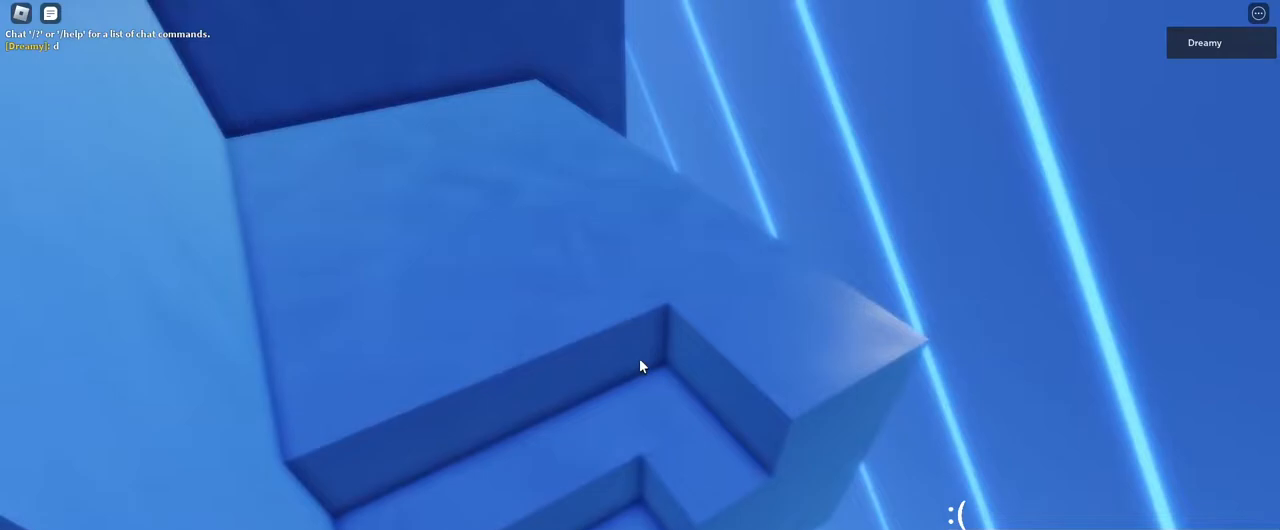
{"keys": [], "mouse": ["right"], "events": [[83, "mouse_wheel", "down"], [167, "mouse_wheel", "up"]]}
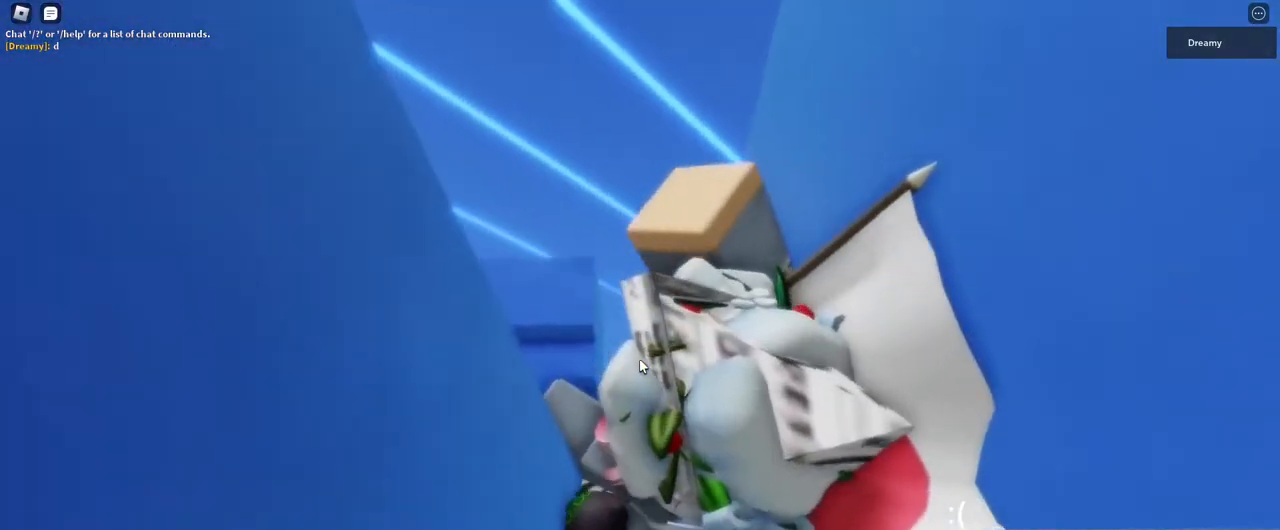
{"keys": [], "mouse": ["right"], "events": []}
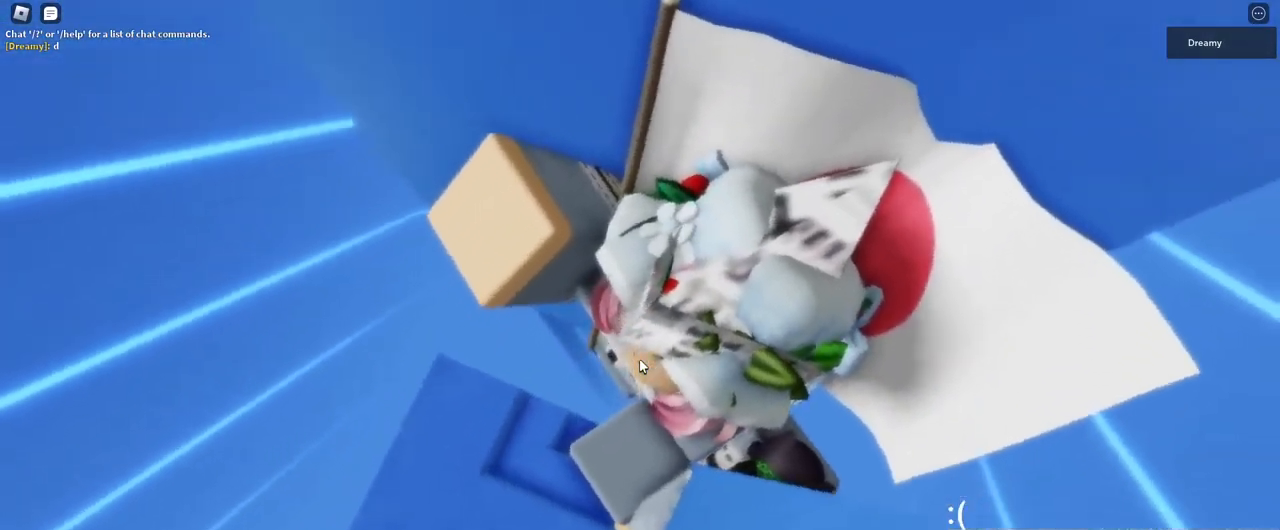
{"keys": ["d", "w"], "mouse": ["right"], "events": [[150, "d", "down"], [167, "space", "down"], [217, "shift", "down"], [267, "space", "up"], [350, "shift", "up"], [467, "w", "down"]]}
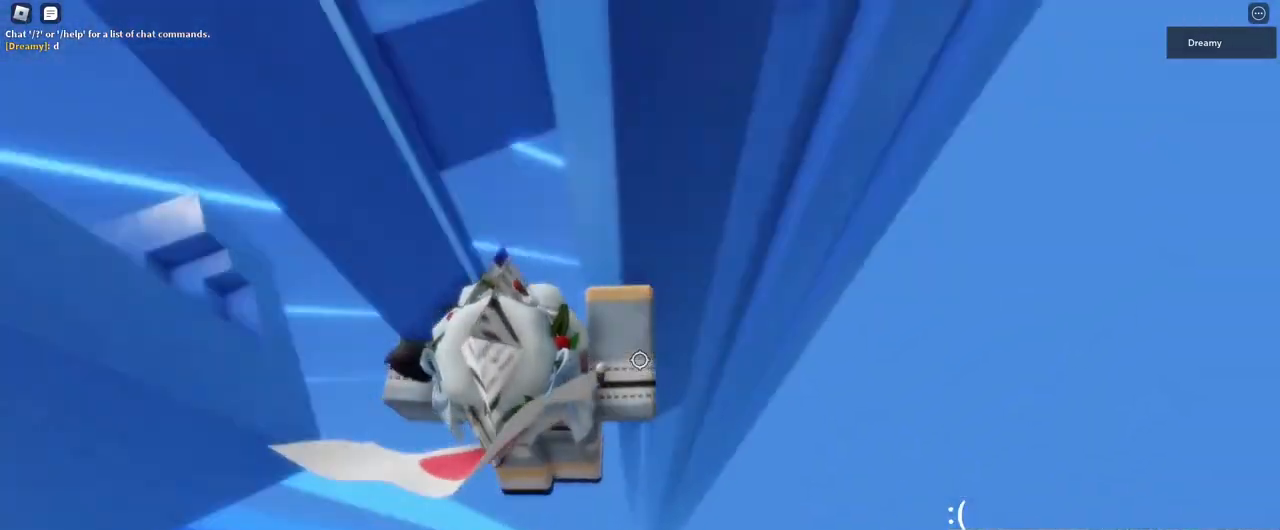
{"keys": [], "mouse": ["right"], "events": [[33, "a", "down"], [67, "d", "up"], [267, "a", "up"], [383, "w", "up"]]}
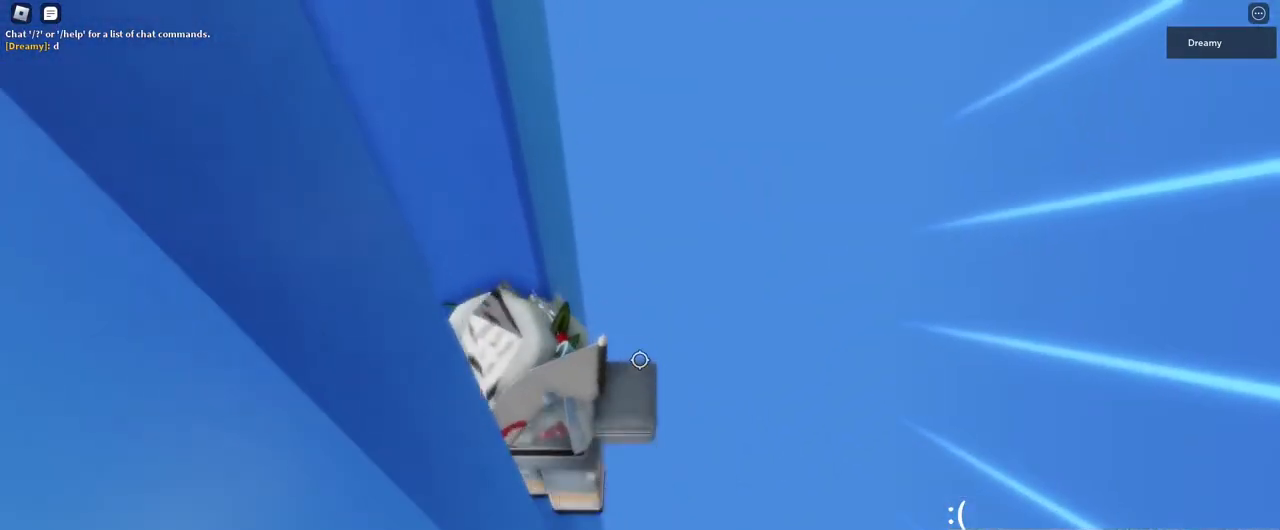
{"keys": ["a", "w"], "mouse": ["right"], "events": [[67, "mouse_wheel", "down"], [417, "a", "down"], [417, "mouse_wheel", "up"], [417, "w", "down"]]}
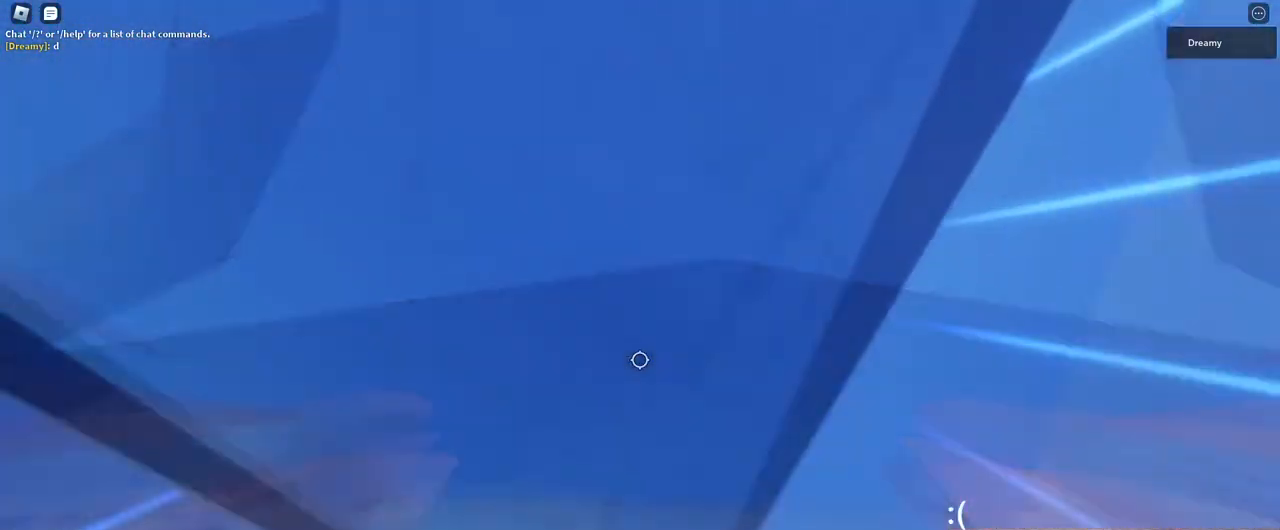
{"keys": [], "mouse": ["right"], "events": [[67, "a", "up"], [67, "w", "up"], [283, "a", "down"], [283, "w", "down"], [433, "a", "up"], [450, "w", "up"]]}
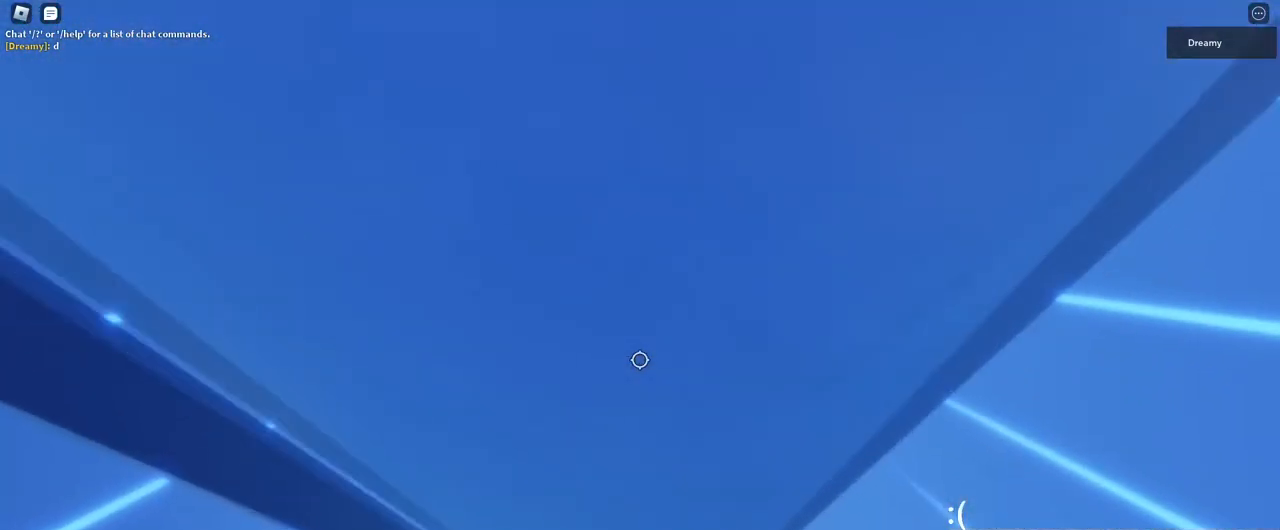
{"keys": [], "mouse": ["right"], "events": [[150, "a", "down"], [150, "w", "down"], [283, "a", "up"], [300, "w", "up"]]}
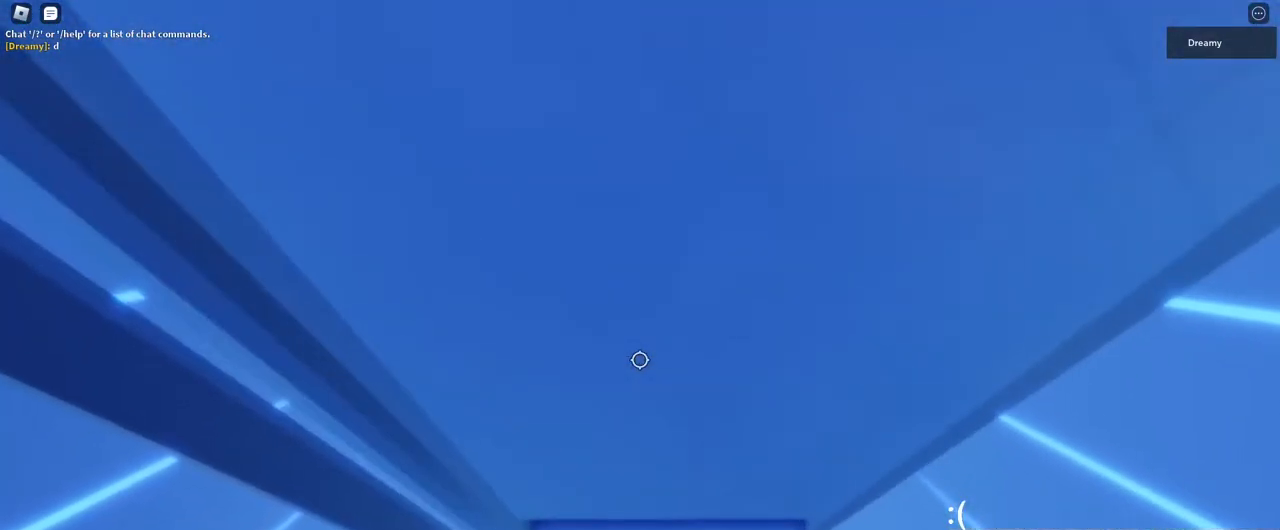
{"keys": ["a", "w"], "mouse": ["right"], "events": [[33, "a", "down"], [33, "w", "down"], [167, "a", "up"], [167, "w", "up"], [400, "a", "down"], [400, "w", "down"]]}
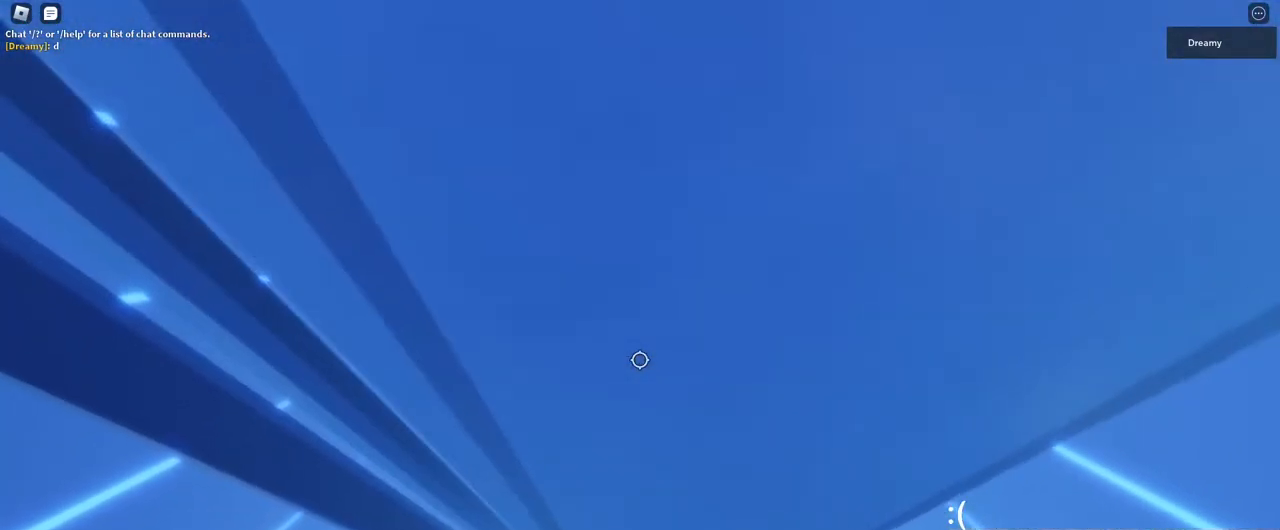
{"keys": ["w"], "mouse": ["right"], "events": [[17, "a", "up"], [17, "w", "up"], [400, "w", "down"]]}
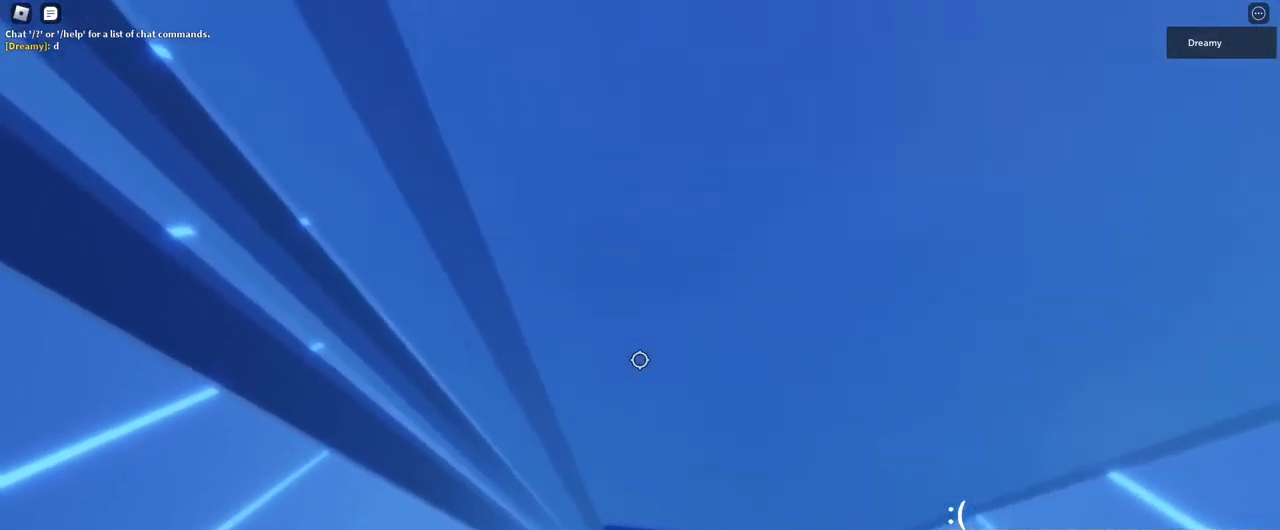
{"keys": ["w"], "mouse": ["right"], "events": [[33, "w", "up"], [183, "w", "down"], [300, "w", "up"], [467, "w", "down"]]}
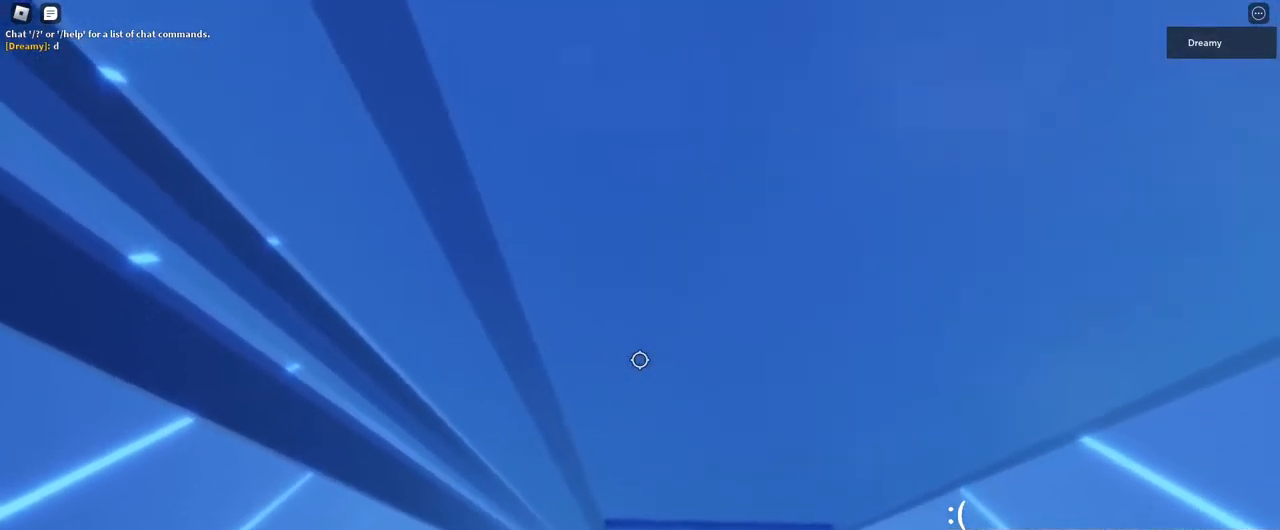
{"keys": ["w"], "mouse": ["right"], "events": [[83, "w", "up"], [233, "w", "down"], [333, "w", "up"], [500, "w", "down"]]}
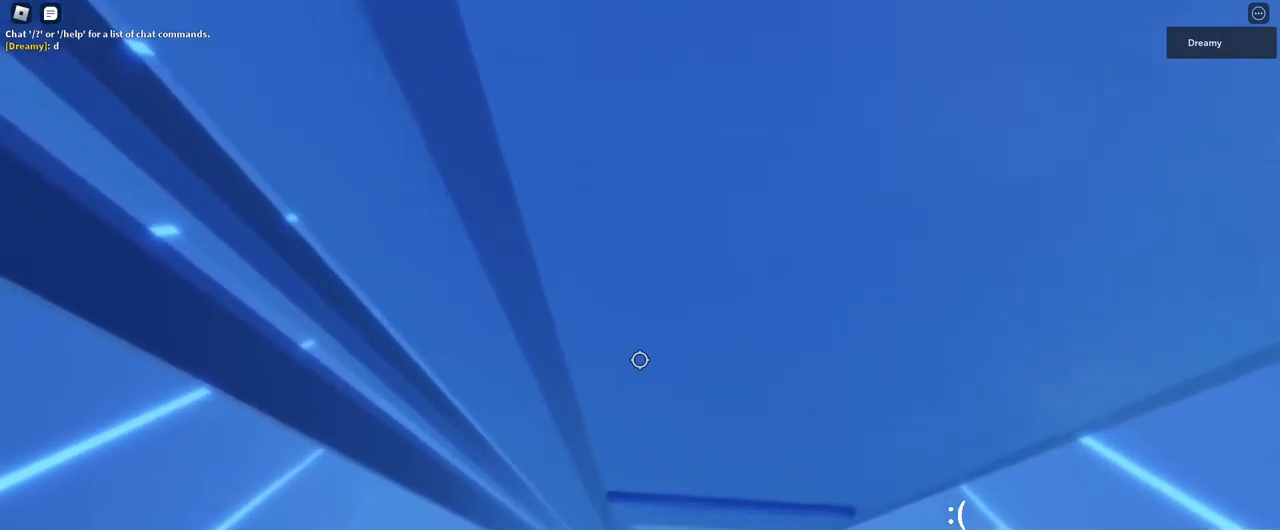
{"keys": [], "mouse": ["right"], "events": [[100, "w", "up"], [350, "w", "down"], [467, "w", "up"]]}
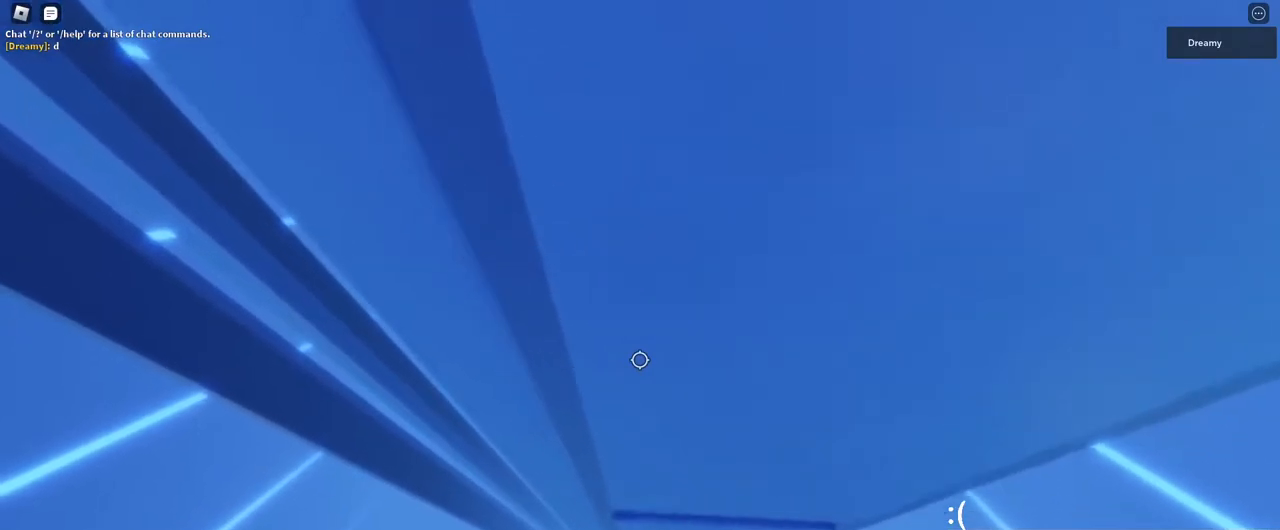
{"keys": [], "mouse": ["right"], "events": [[283, "w", "down"], [350, "w", "up"]]}
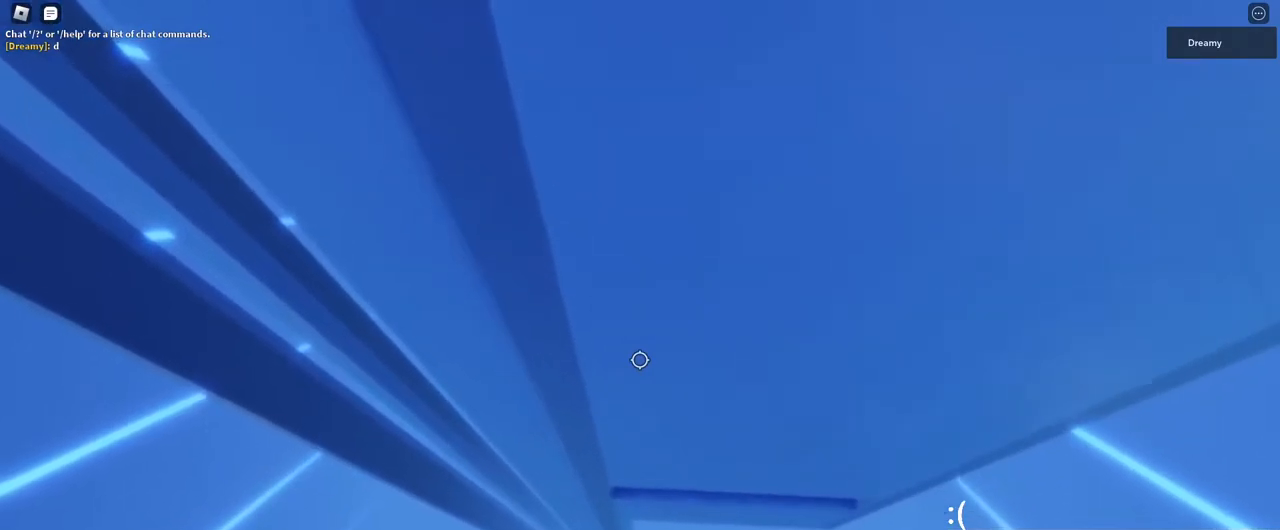
{"keys": [], "mouse": ["right"], "events": []}
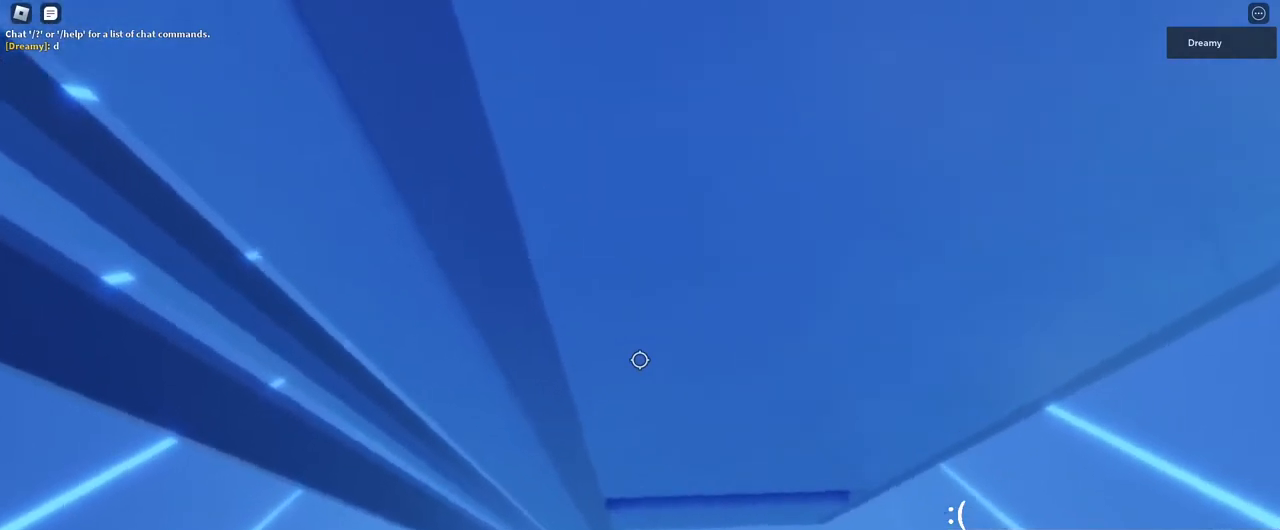
{"keys": ["w"], "mouse": ["right"], "events": [[417, "w", "down"]]}
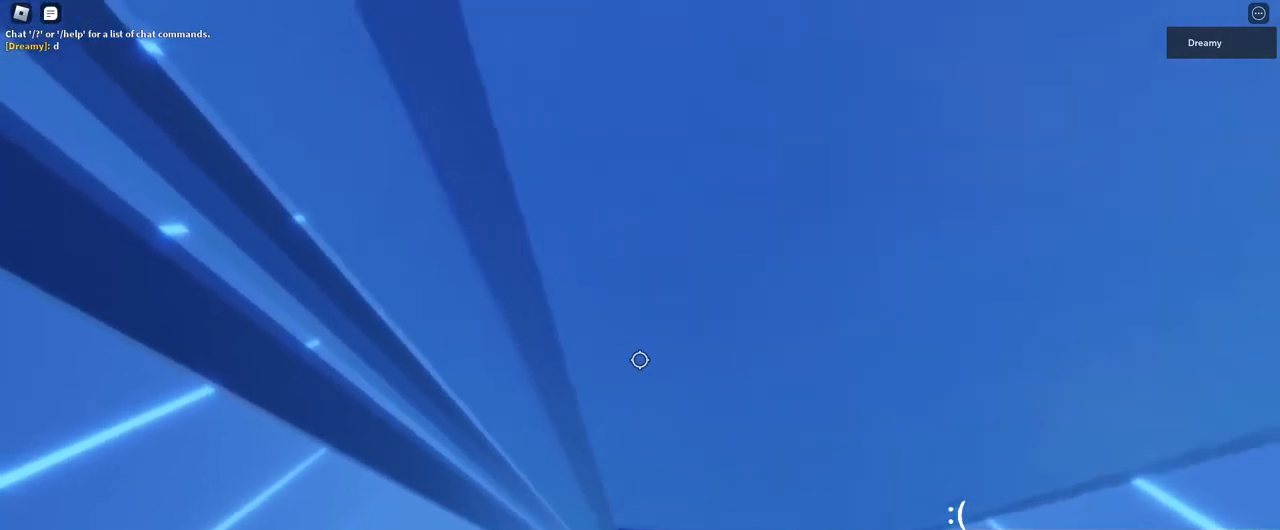
{"keys": [], "mouse": ["right"], "events": [[17, "w", "up"], [217, "w", "down"], [333, "w", "up"]]}
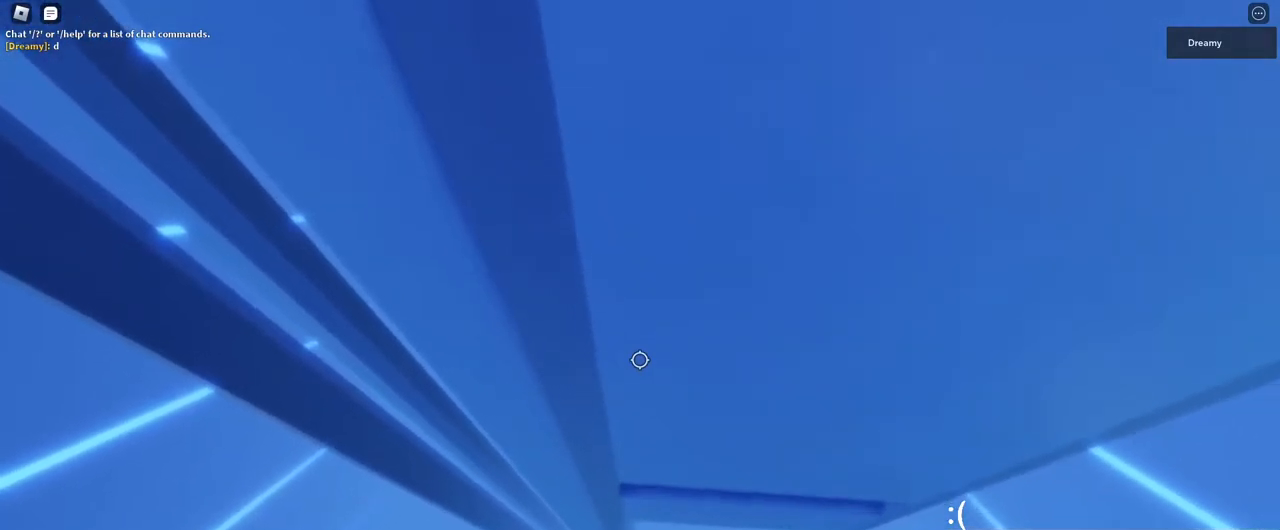
{"keys": [], "mouse": ["right"], "events": [[50, "w", "down"], [150, "w", "up"], [350, "w", "down"], [450, "w", "up"]]}
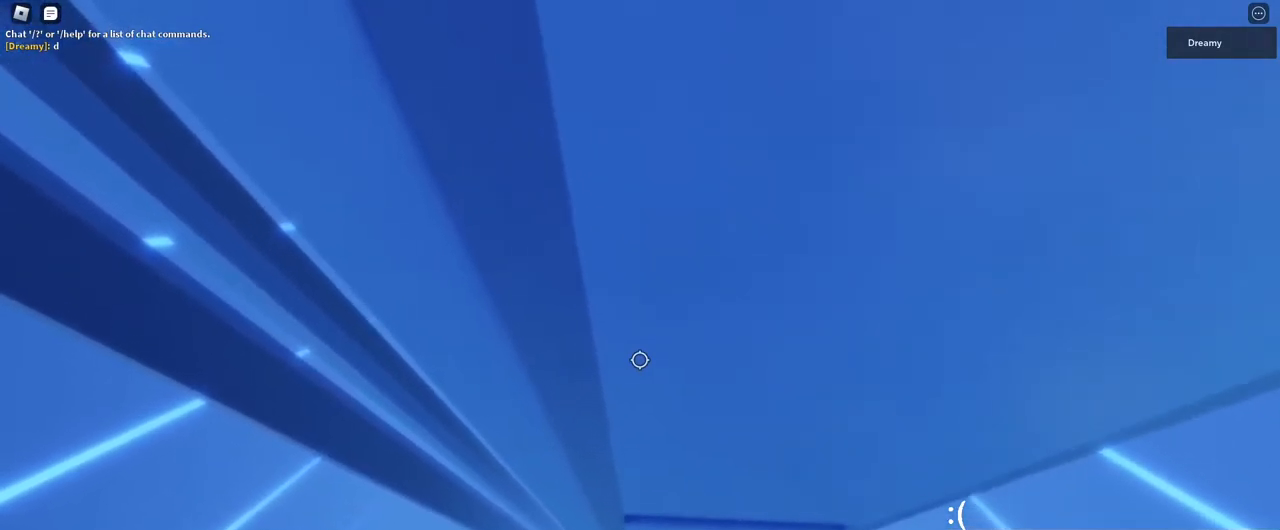
{"keys": [], "mouse": ["right"], "events": [[100, "w", "down"], [217, "w", "up"], [350, "w", "down"], [450, "w", "up"]]}
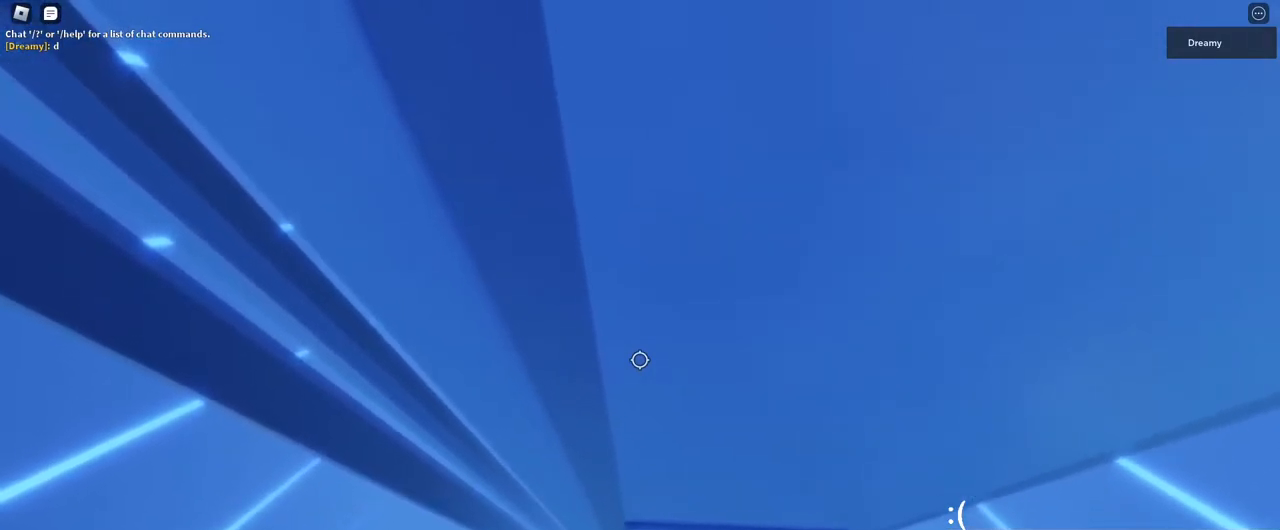
{"keys": [], "mouse": ["right"], "events": [[67, "w", "down"], [150, "w", "up"], [267, "w", "down"], [333, "w", "up"]]}